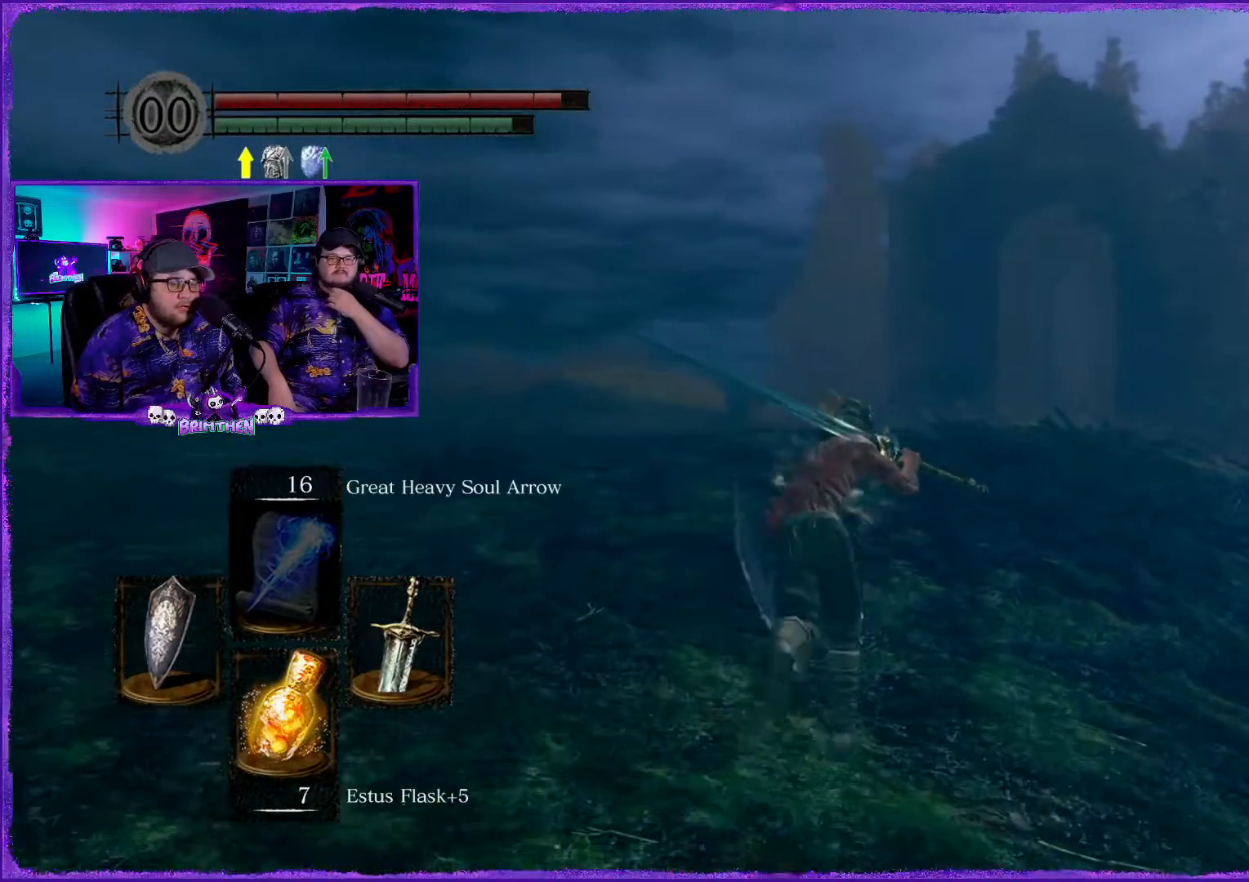
Gameplay with a controller (PlayStation layout); each line is a JSON object with the inputs held at the frame after it. "events" lists button and stick changes between this image and that frame as [ms after this image, input, new state], when the widget could be followed in between.
{"buttons": ["CIRCLE"], "left_stick": "up", "right_stick": "center", "events": []}
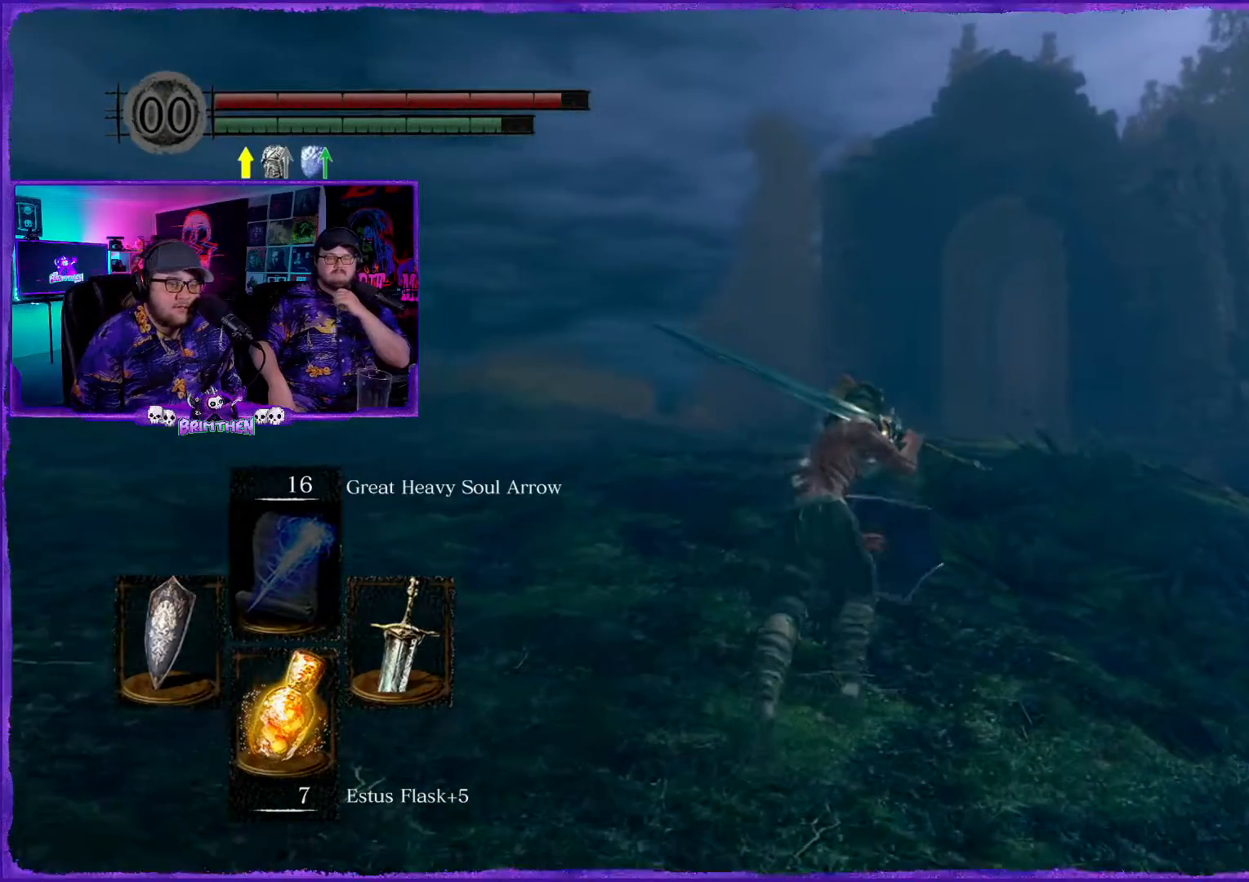
{"buttons": ["CIRCLE"], "left_stick": "up", "right_stick": "center", "events": []}
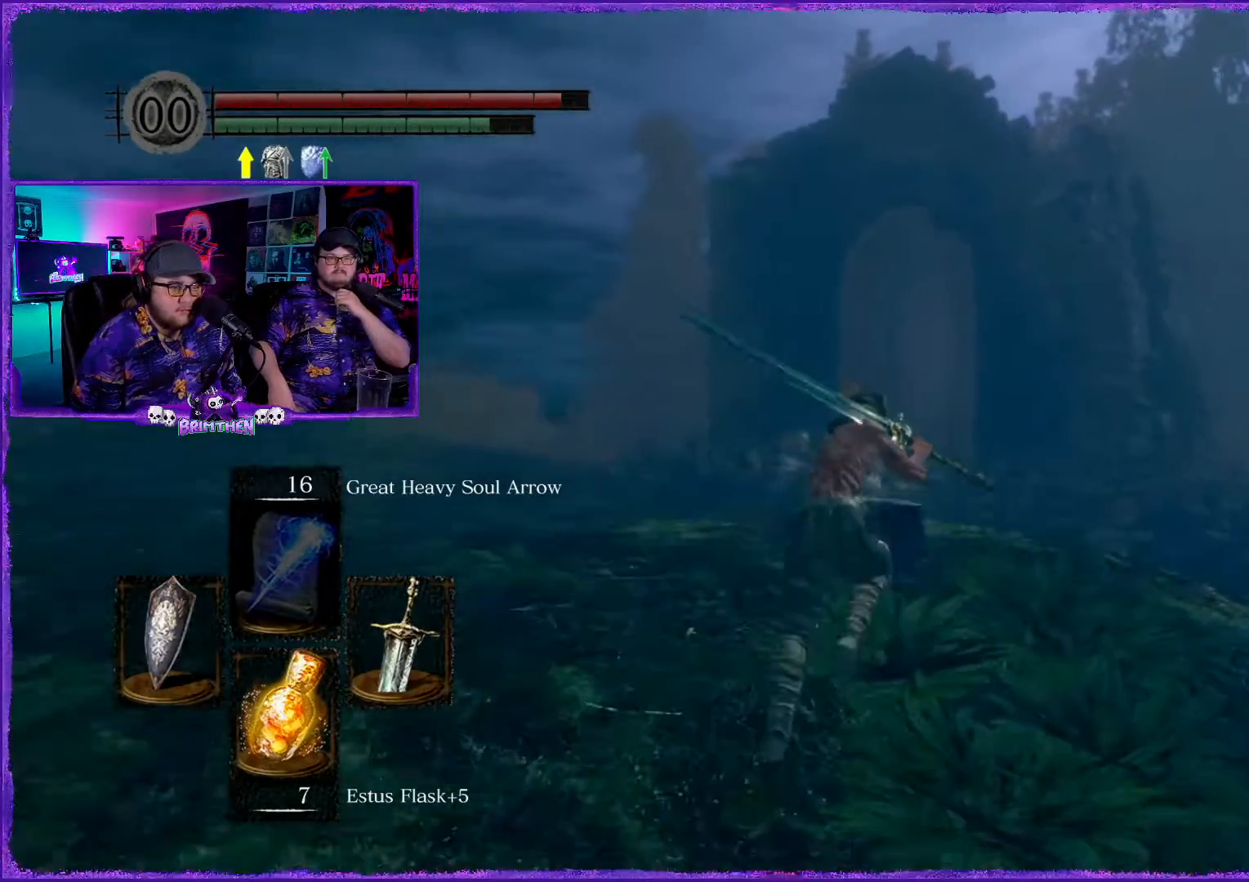
{"buttons": ["CIRCLE"], "left_stick": "up", "right_stick": "center", "events": []}
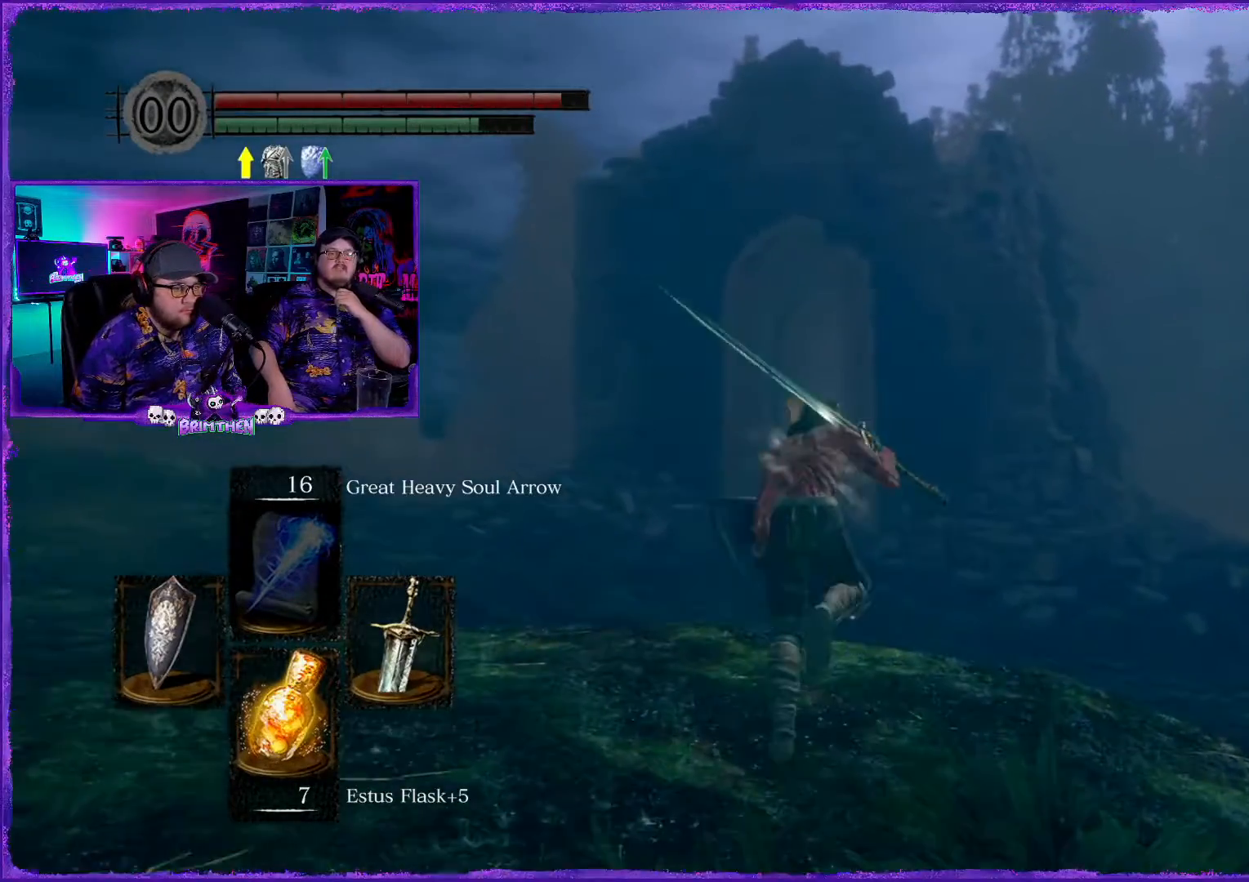
{"buttons": ["CIRCLE"], "left_stick": "up", "right_stick": "center", "events": []}
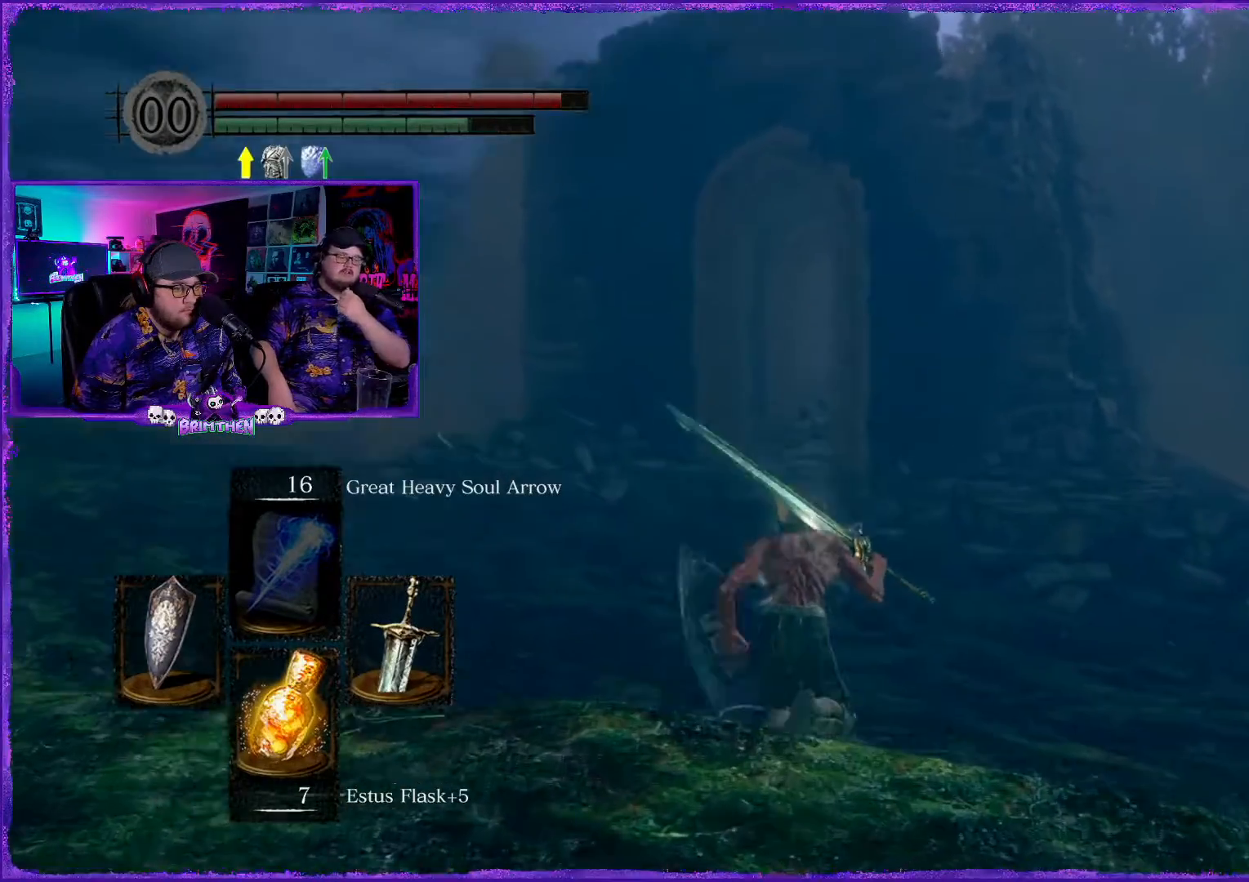
{"buttons": ["CIRCLE"], "left_stick": "up", "right_stick": "center", "events": []}
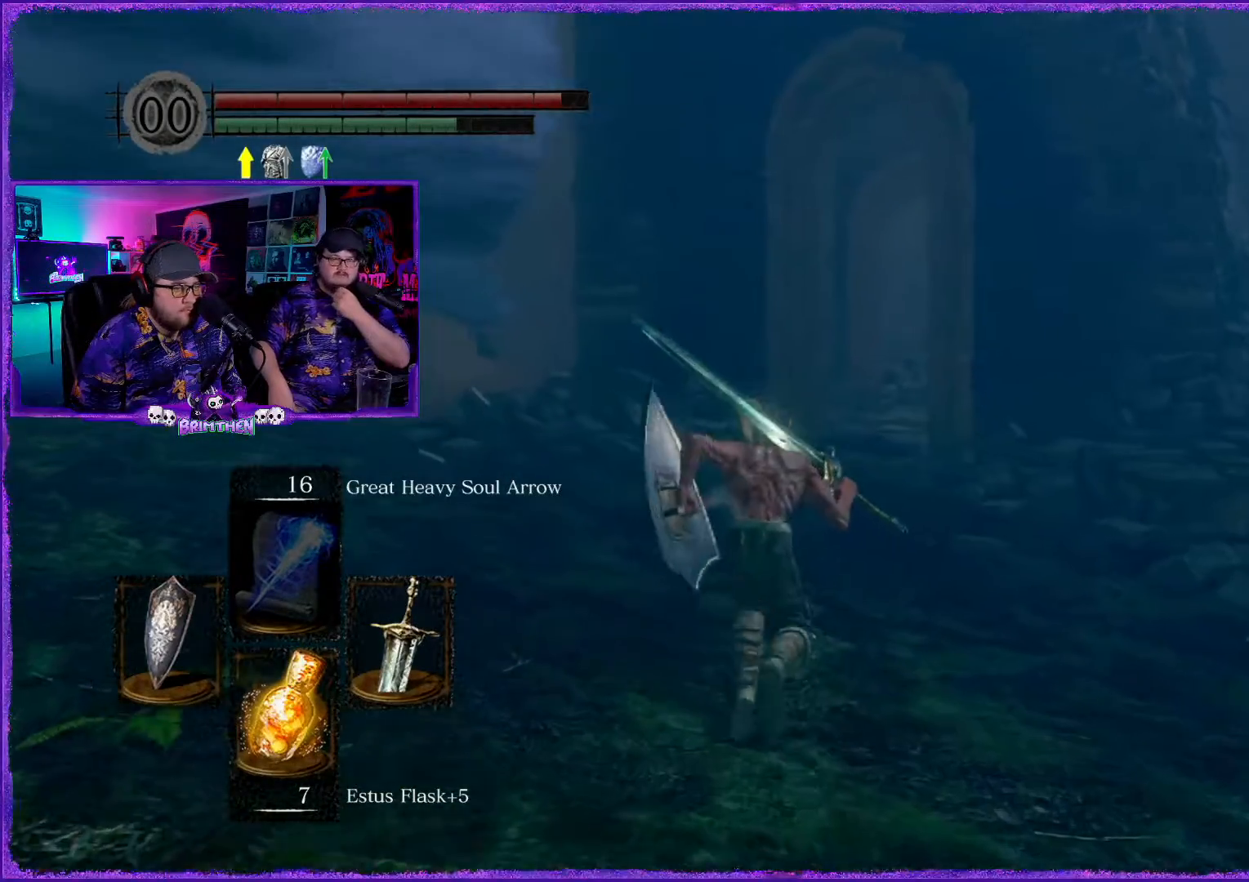
{"buttons": ["CIRCLE"], "left_stick": "up", "right_stick": "center", "events": []}
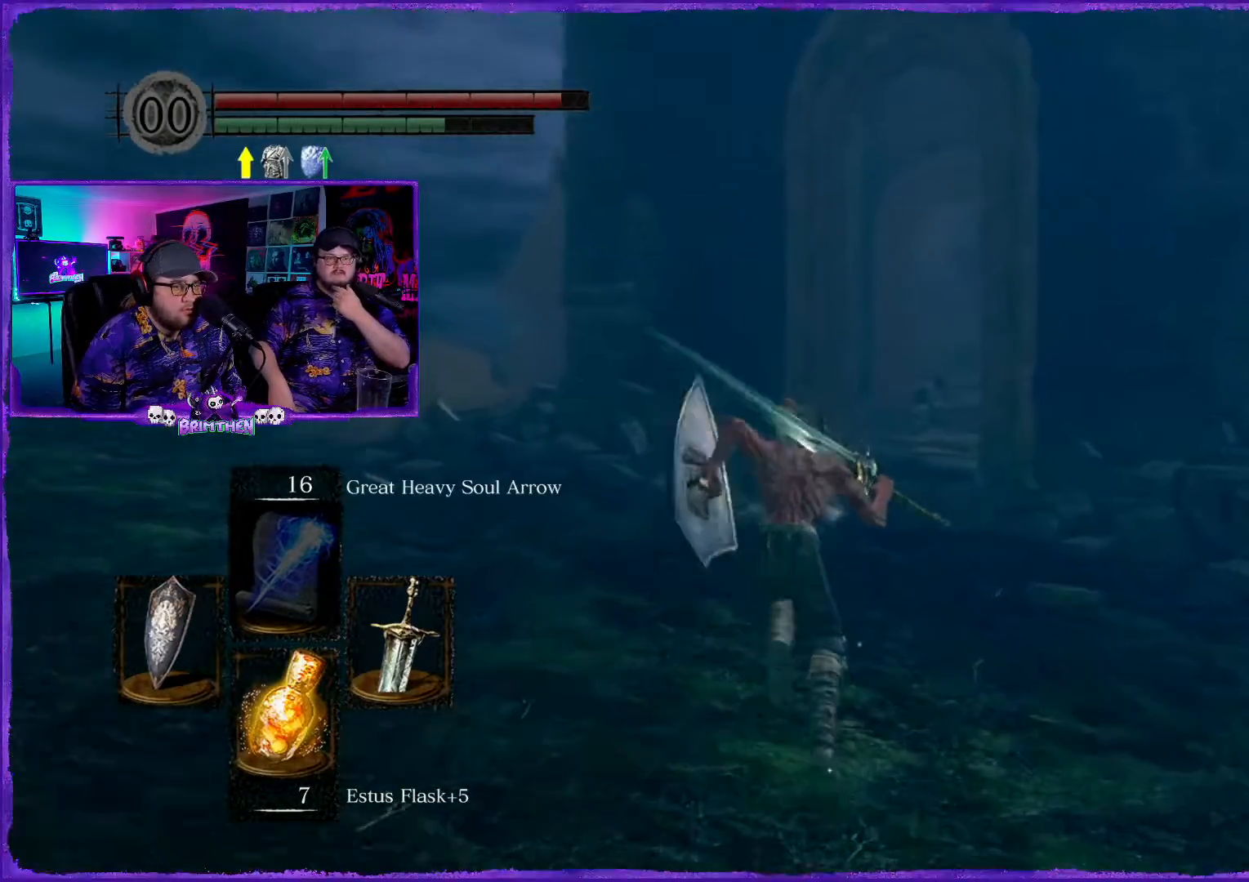
{"buttons": ["CIRCLE"], "left_stick": "up", "right_stick": "center", "events": []}
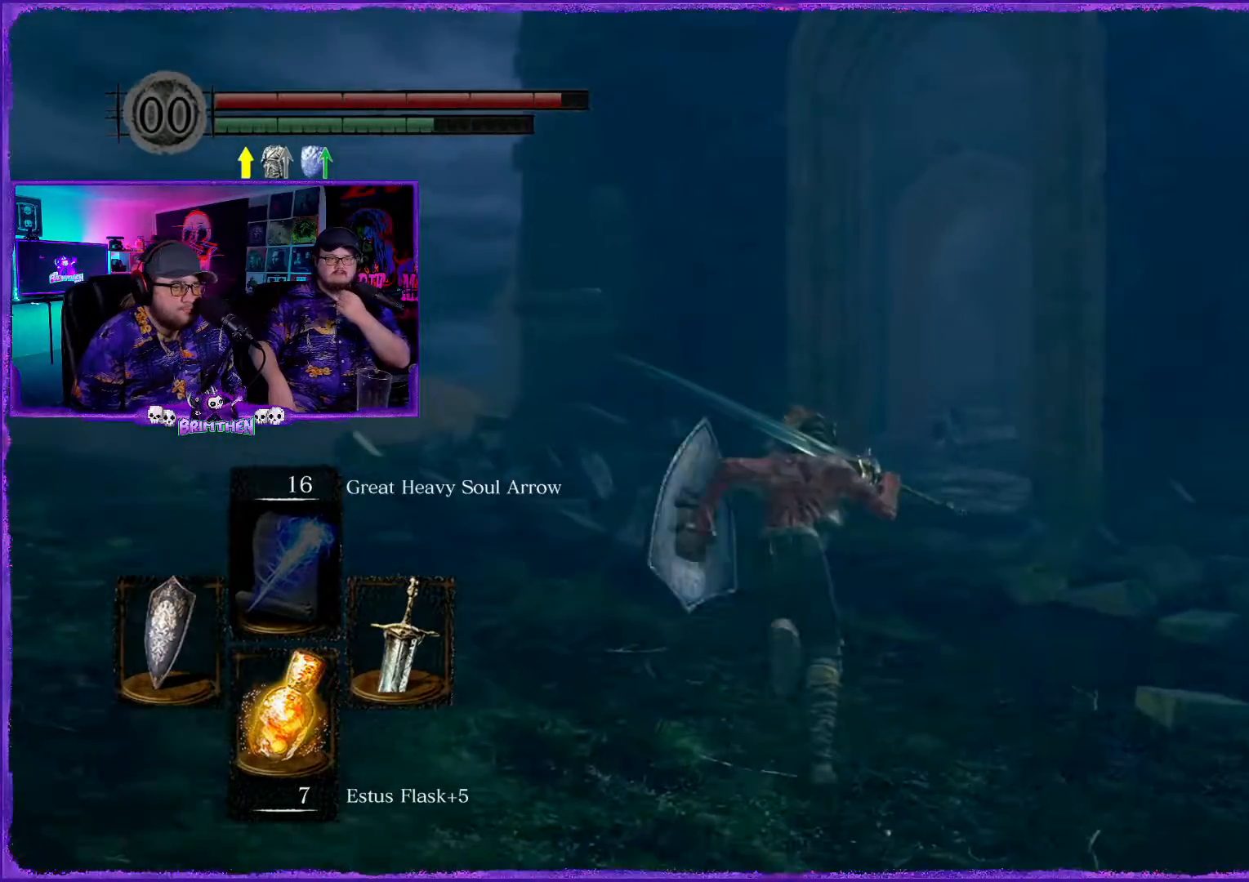
{"buttons": ["CIRCLE"], "left_stick": "up", "right_stick": "center", "events": []}
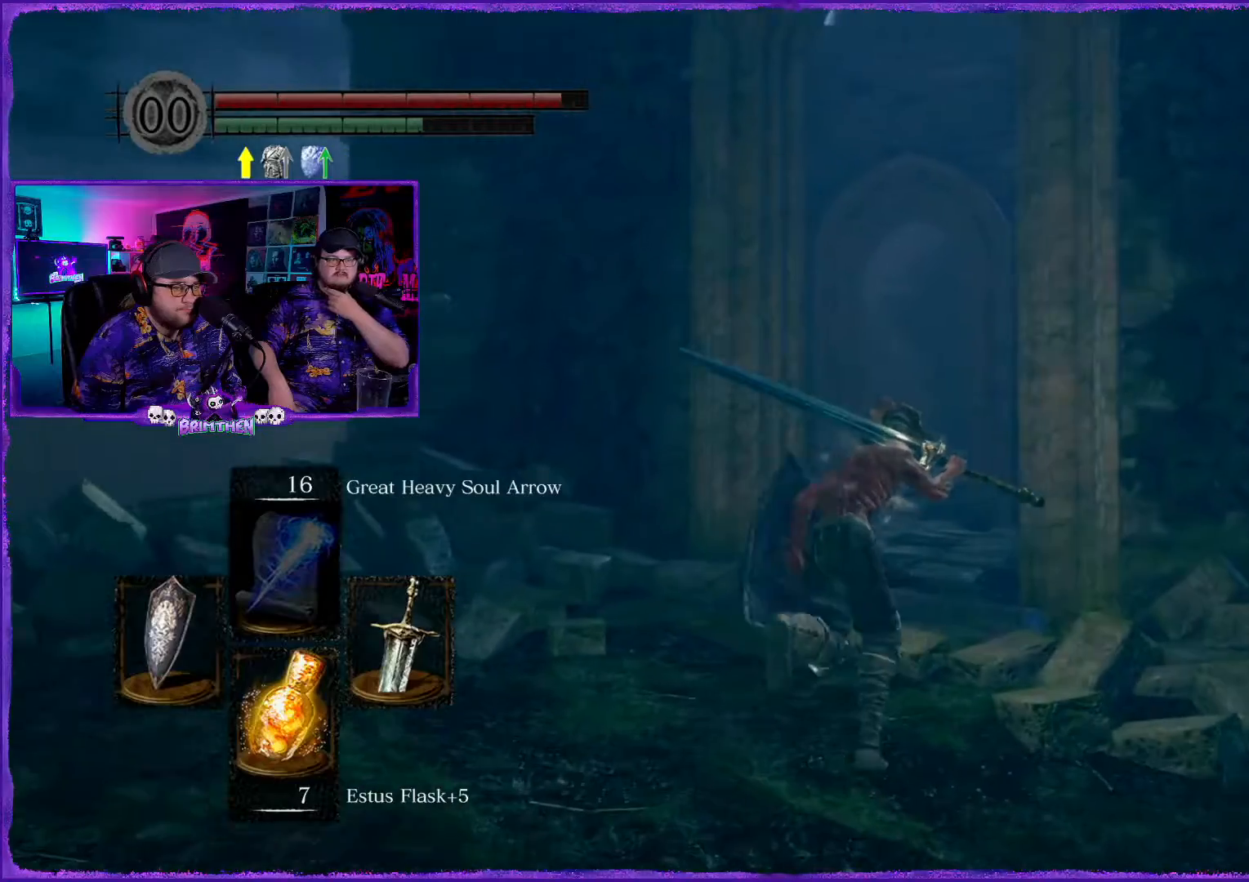
{"buttons": ["CIRCLE"], "left_stick": "up", "right_stick": "center", "events": []}
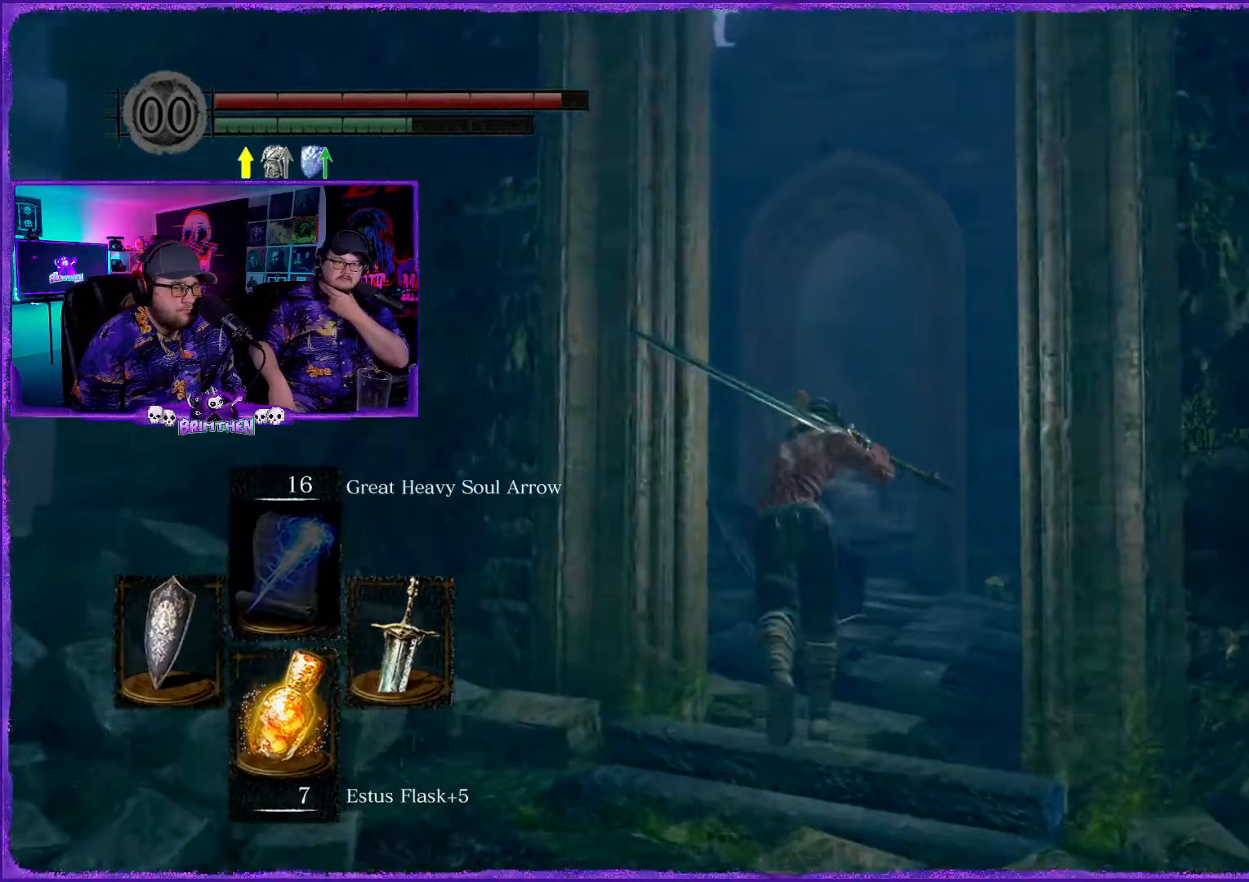
{"buttons": ["CIRCLE"], "left_stick": "up", "right_stick": "center", "events": []}
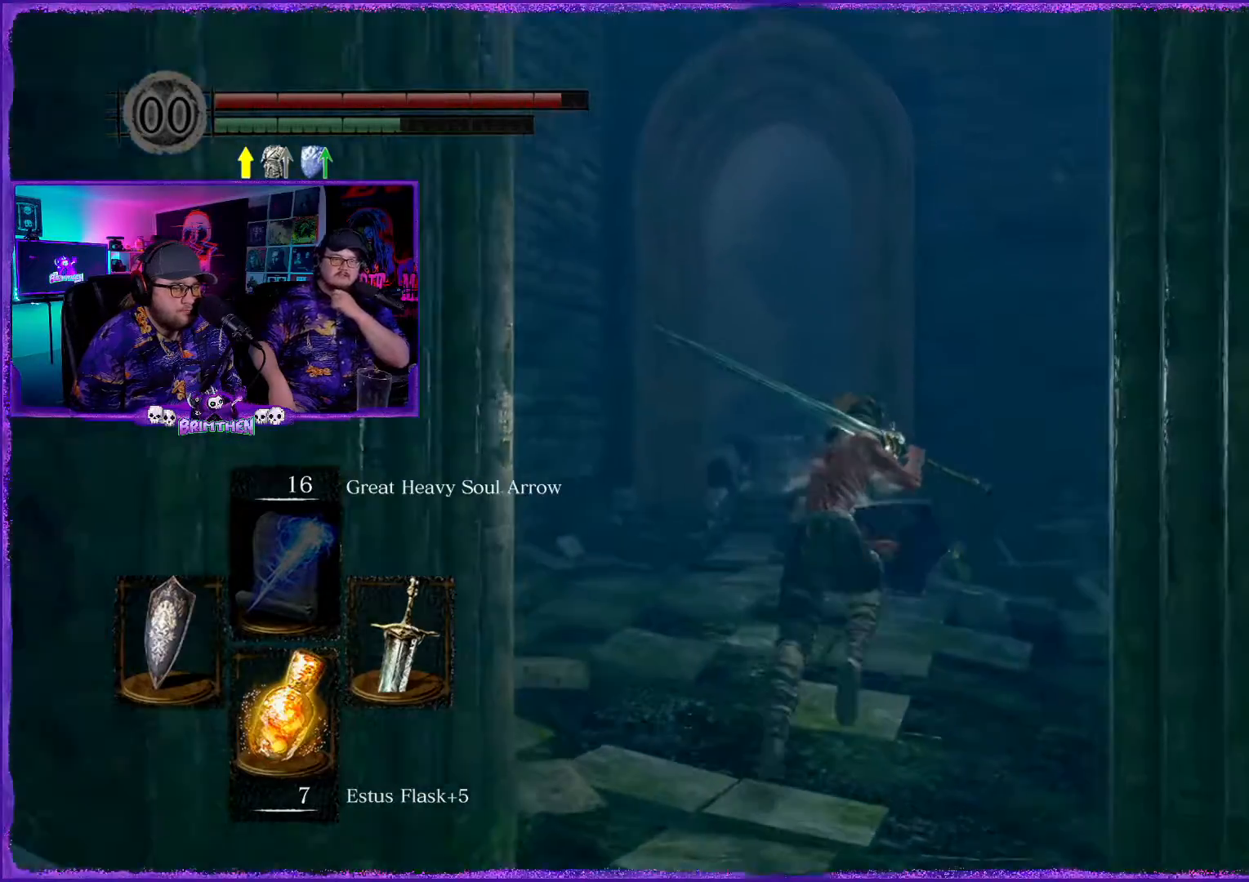
{"buttons": ["CIRCLE"], "left_stick": "up", "right_stick": "center", "events": []}
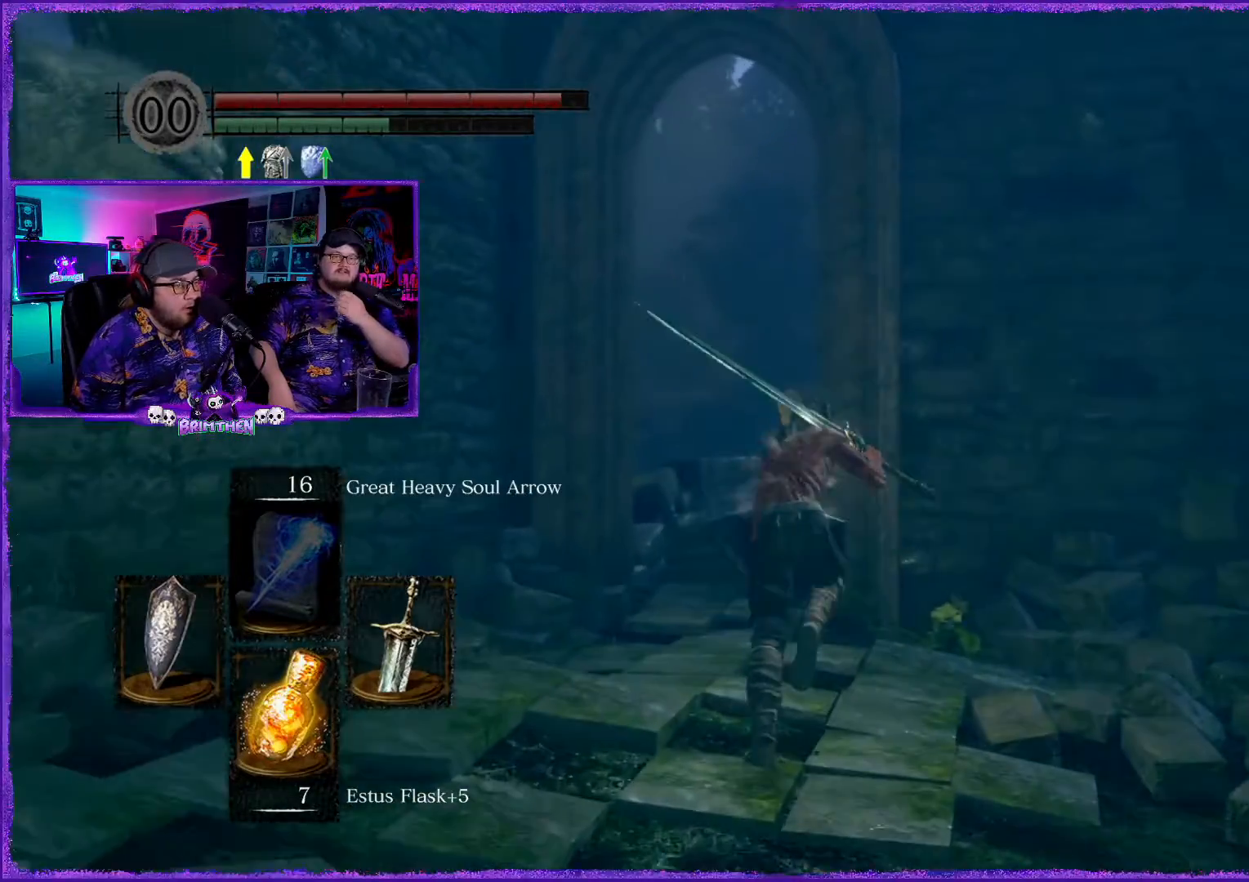
{"buttons": ["CIRCLE"], "left_stick": "up", "right_stick": "center", "events": []}
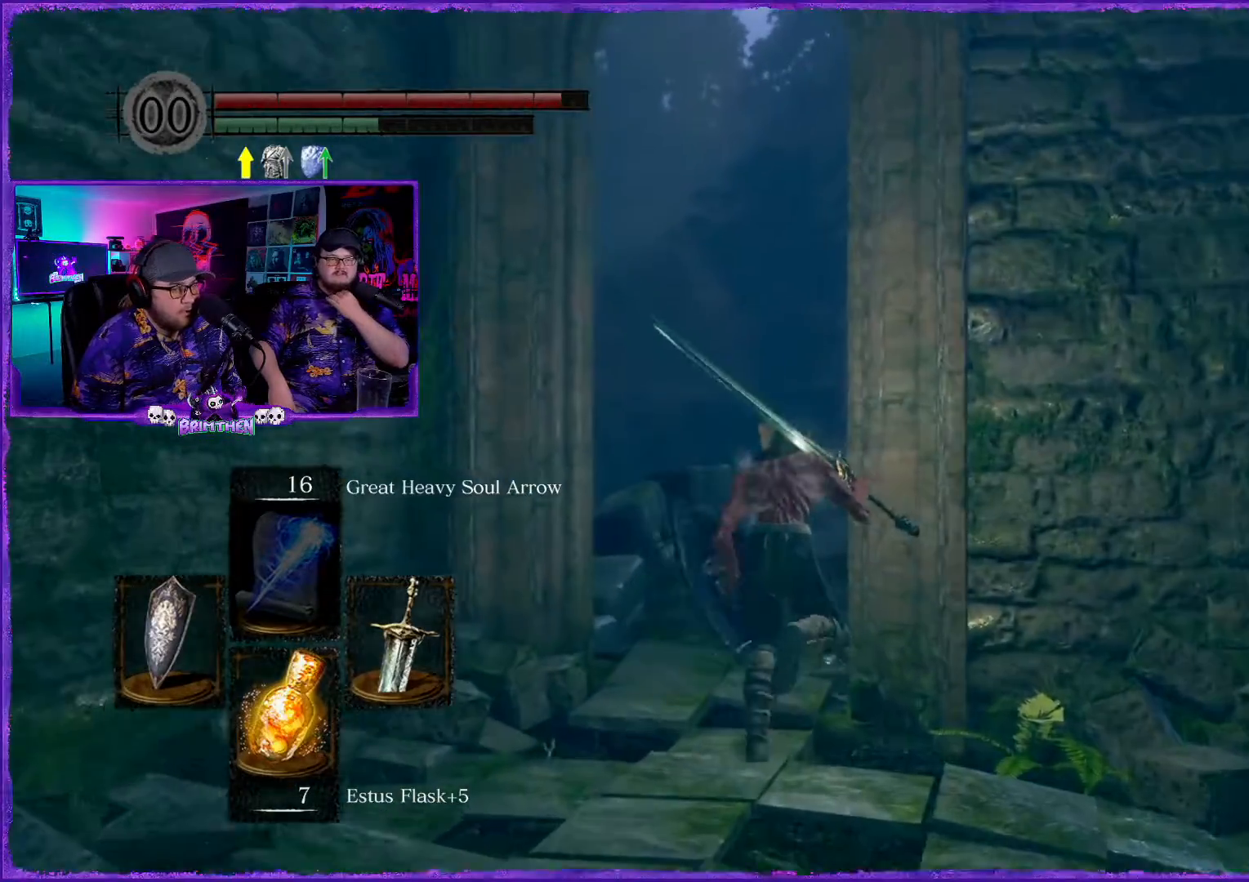
{"buttons": ["CIRCLE"], "left_stick": "up", "right_stick": "center", "events": []}
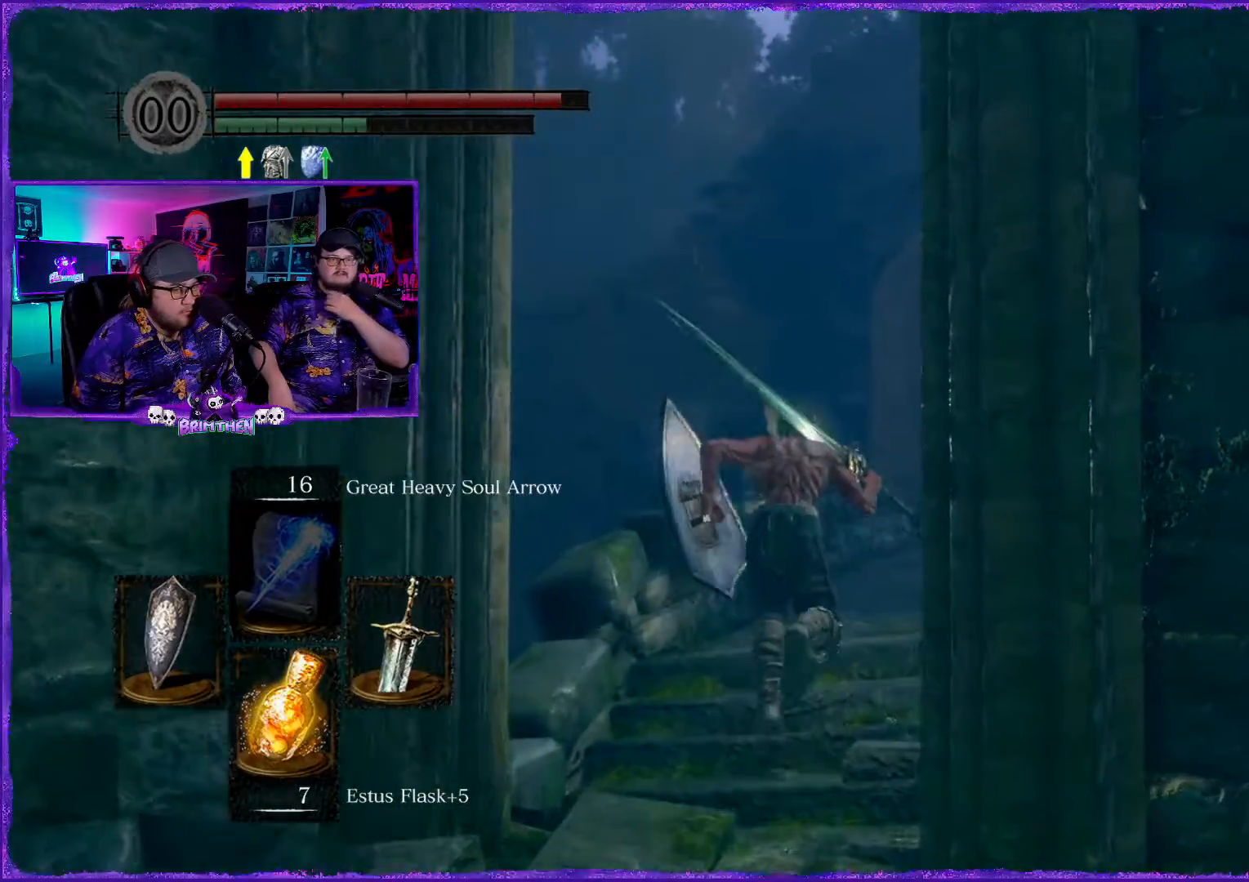
{"buttons": ["CIRCLE"], "left_stick": "up", "right_stick": "center", "events": []}
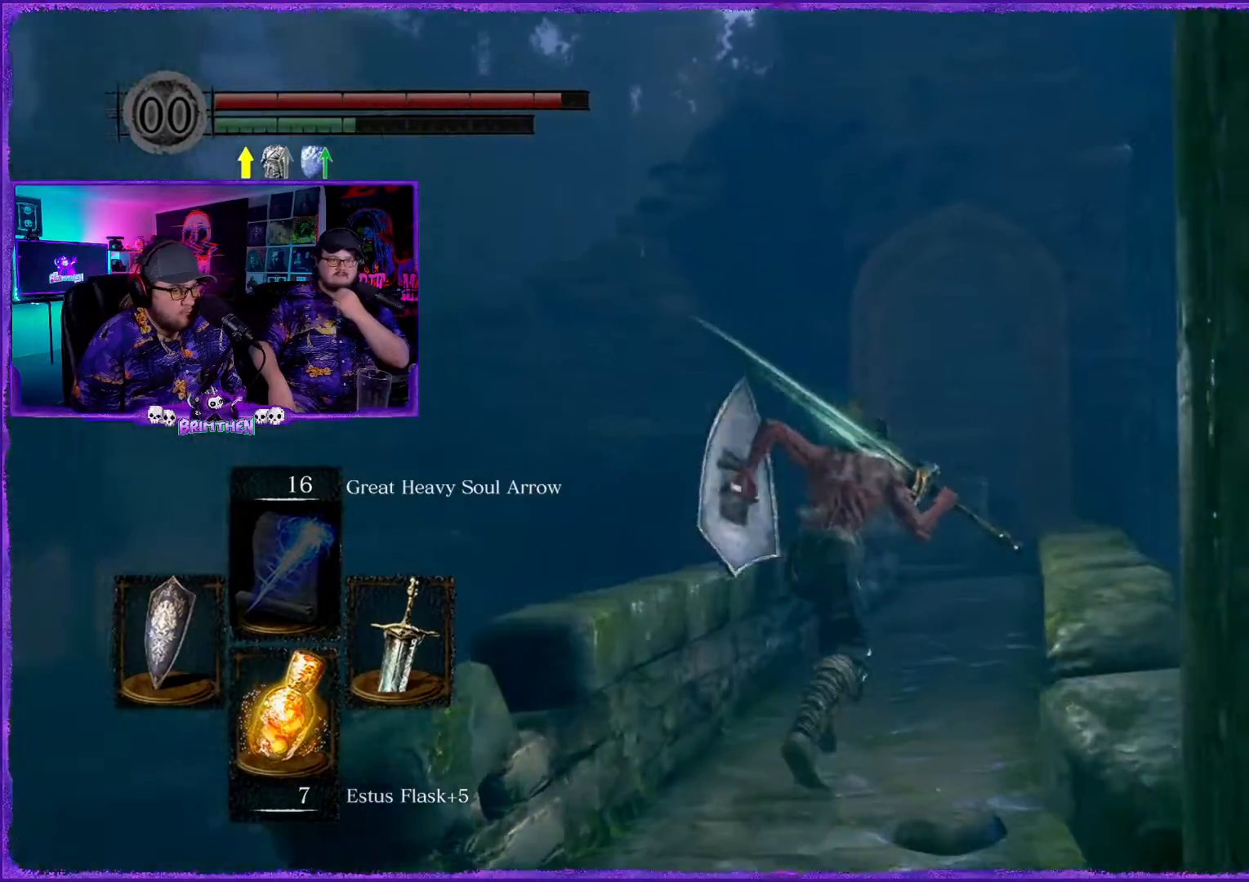
{"buttons": ["CIRCLE"], "left_stick": "up", "right_stick": "center", "events": []}
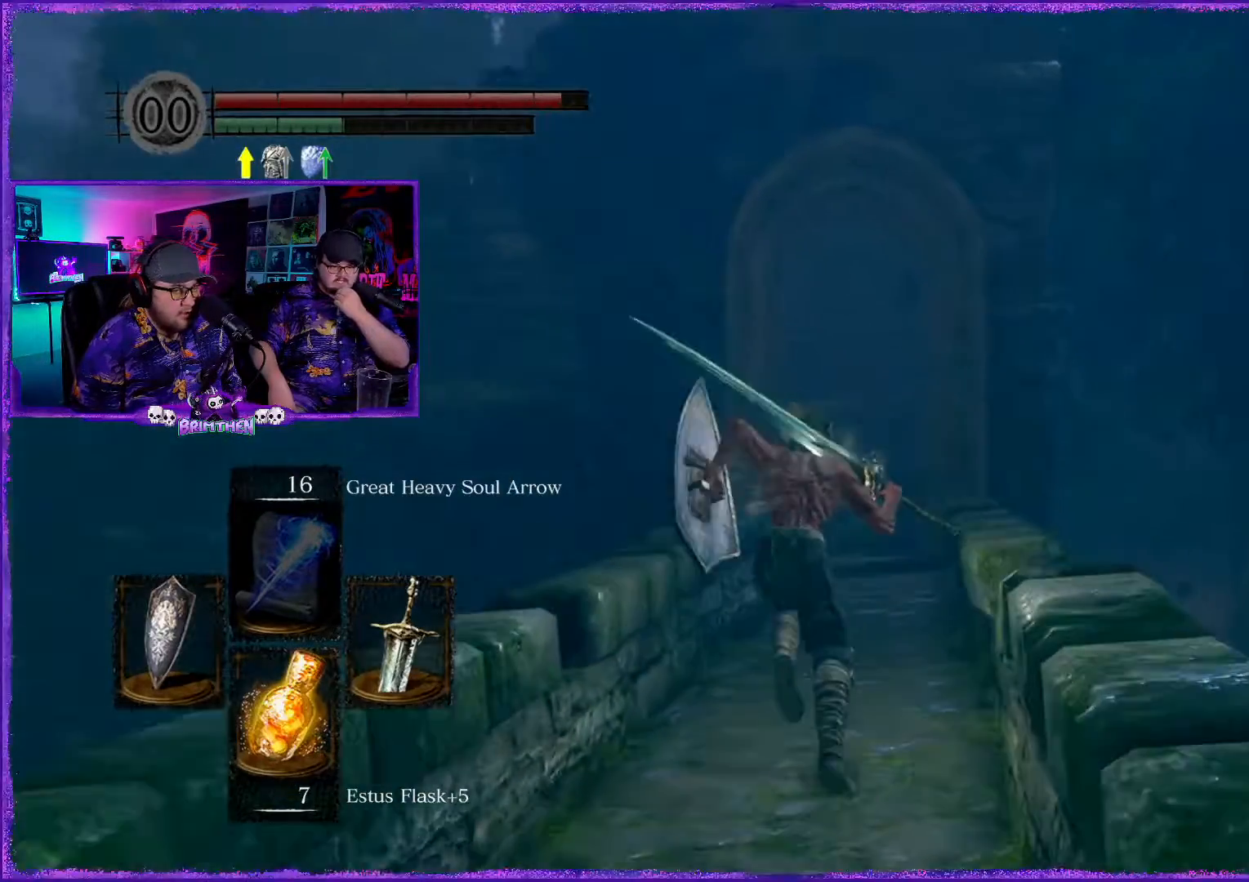
{"buttons": ["CIRCLE"], "left_stick": "up", "right_stick": "center", "events": []}
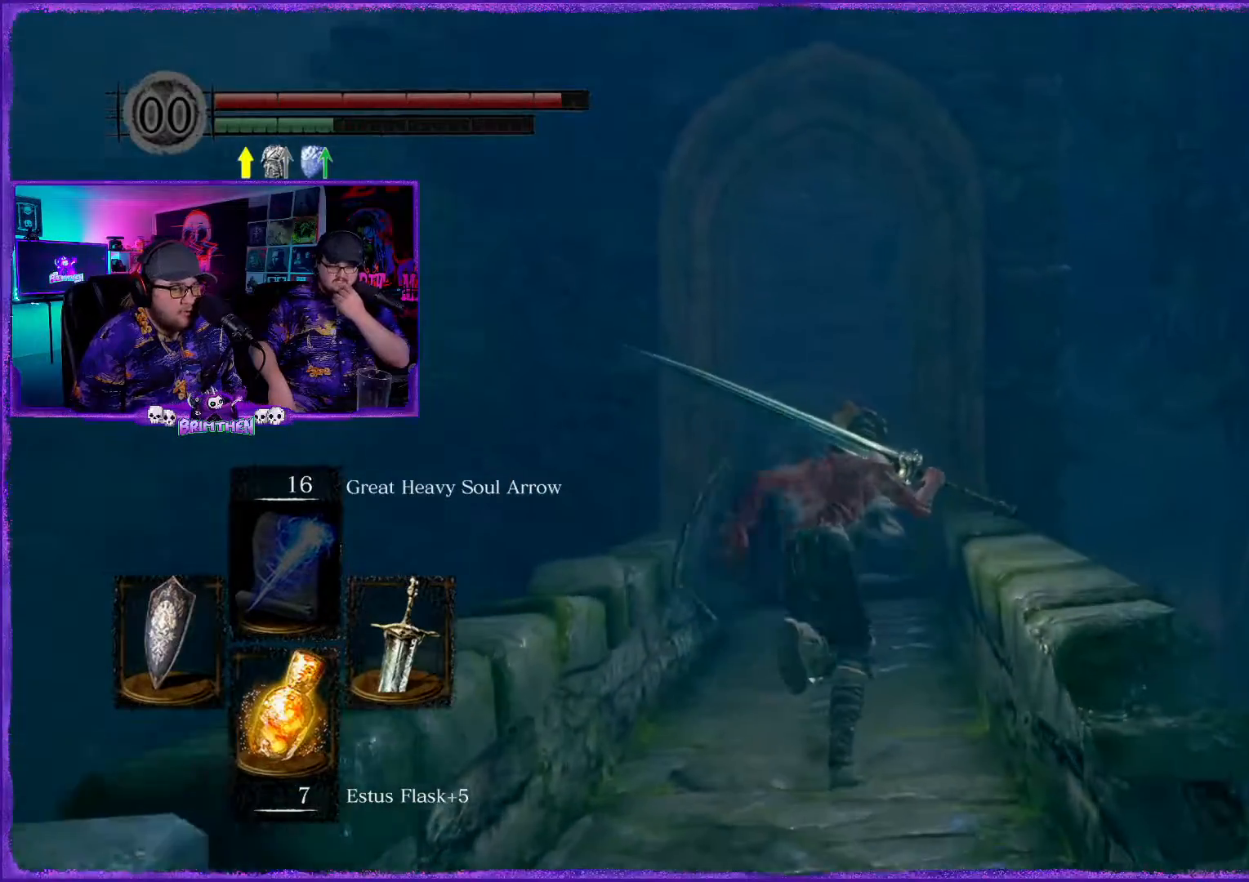
{"buttons": ["CIRCLE"], "left_stick": "up", "right_stick": "center", "events": []}
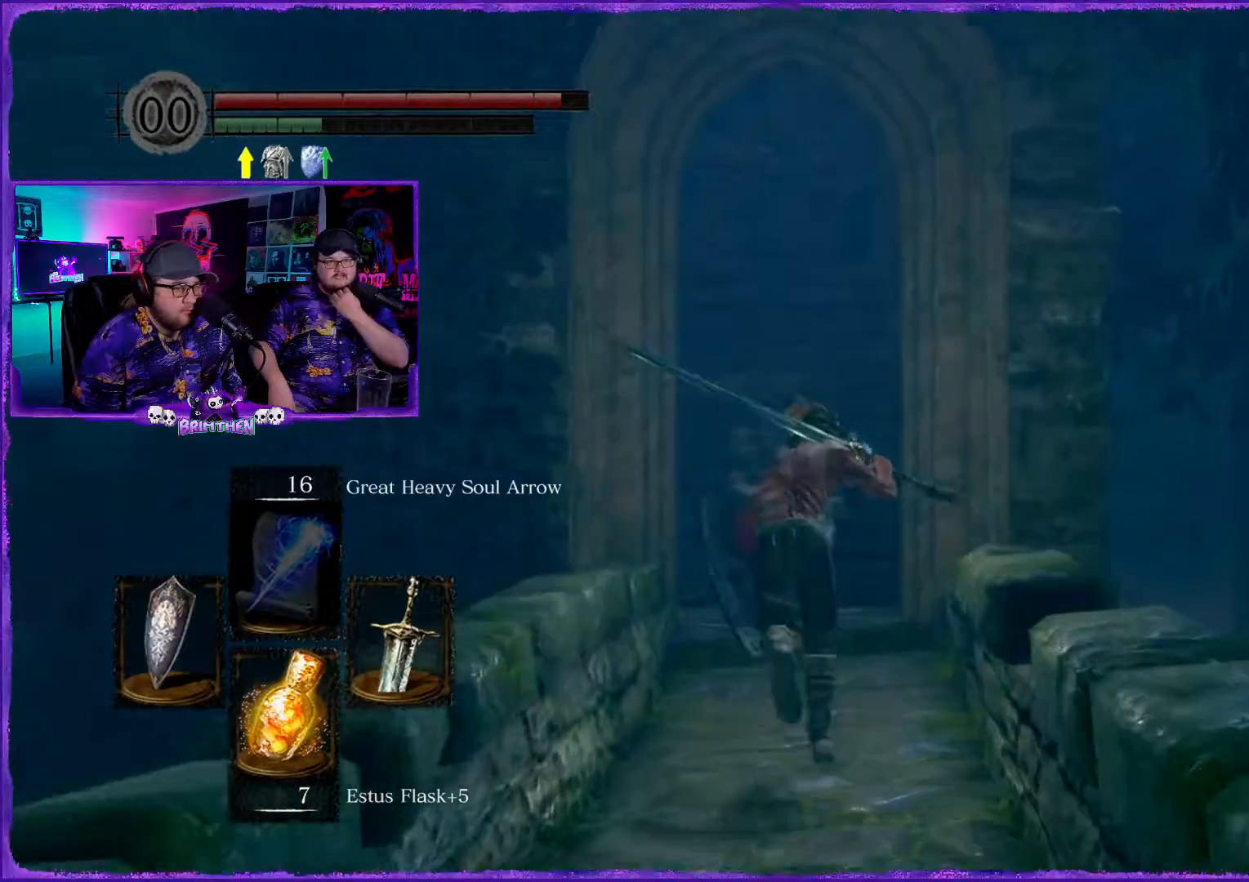
{"buttons": ["CIRCLE"], "left_stick": "up", "right_stick": "center", "events": []}
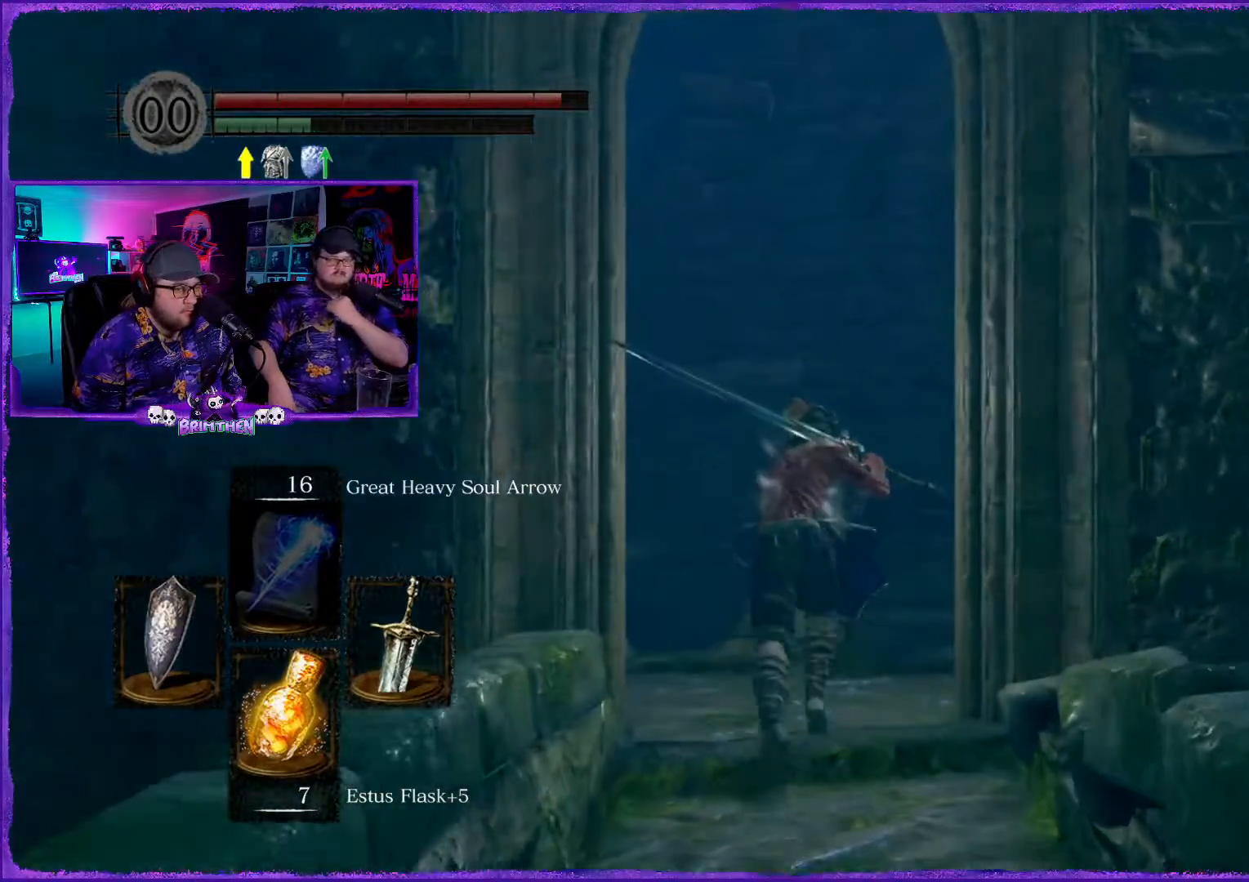
{"buttons": ["CIRCLE"], "left_stick": "up", "right_stick": "center", "events": []}
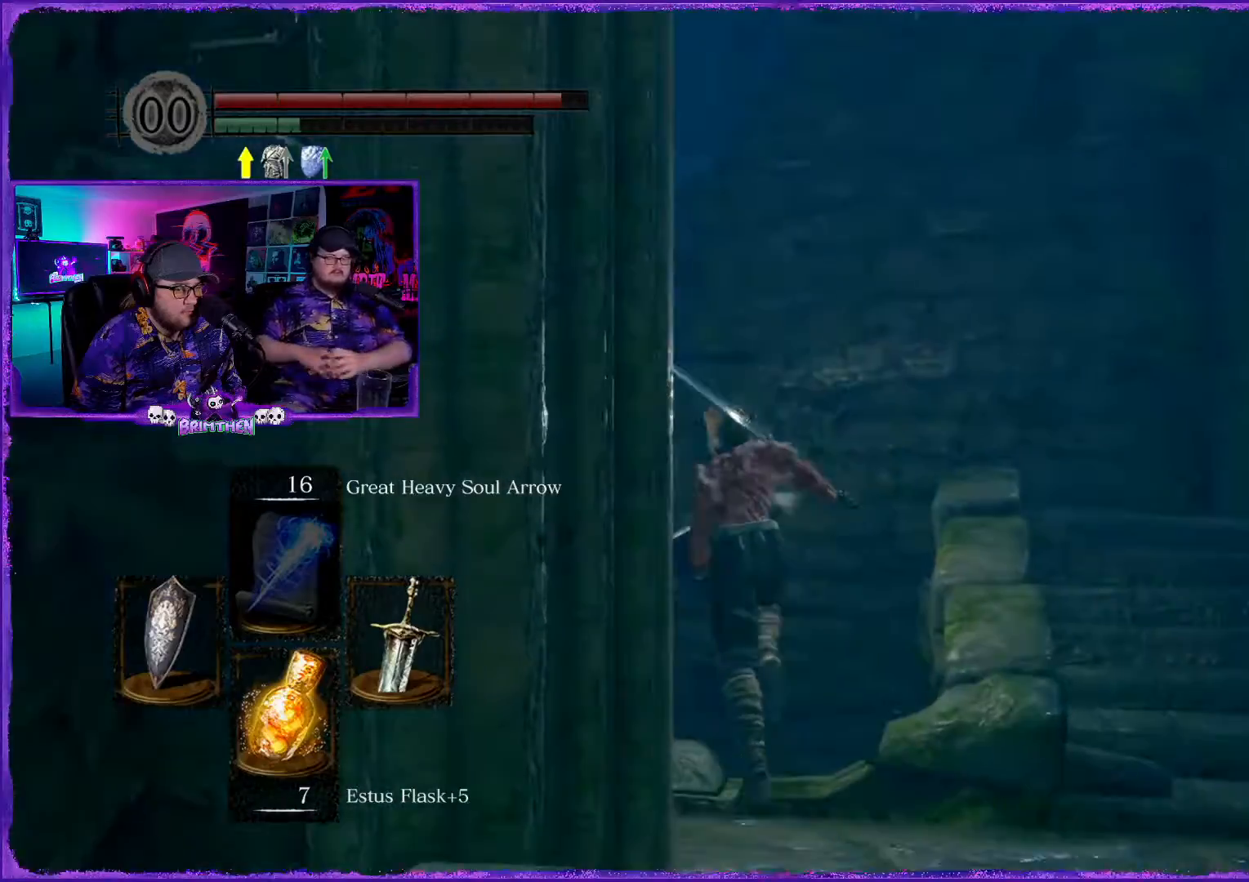
{"buttons": [], "left_stick": "up", "right_stick": "down", "events": [[33, "CIRCLE", "up"], [117, "right_stick", "down"]]}
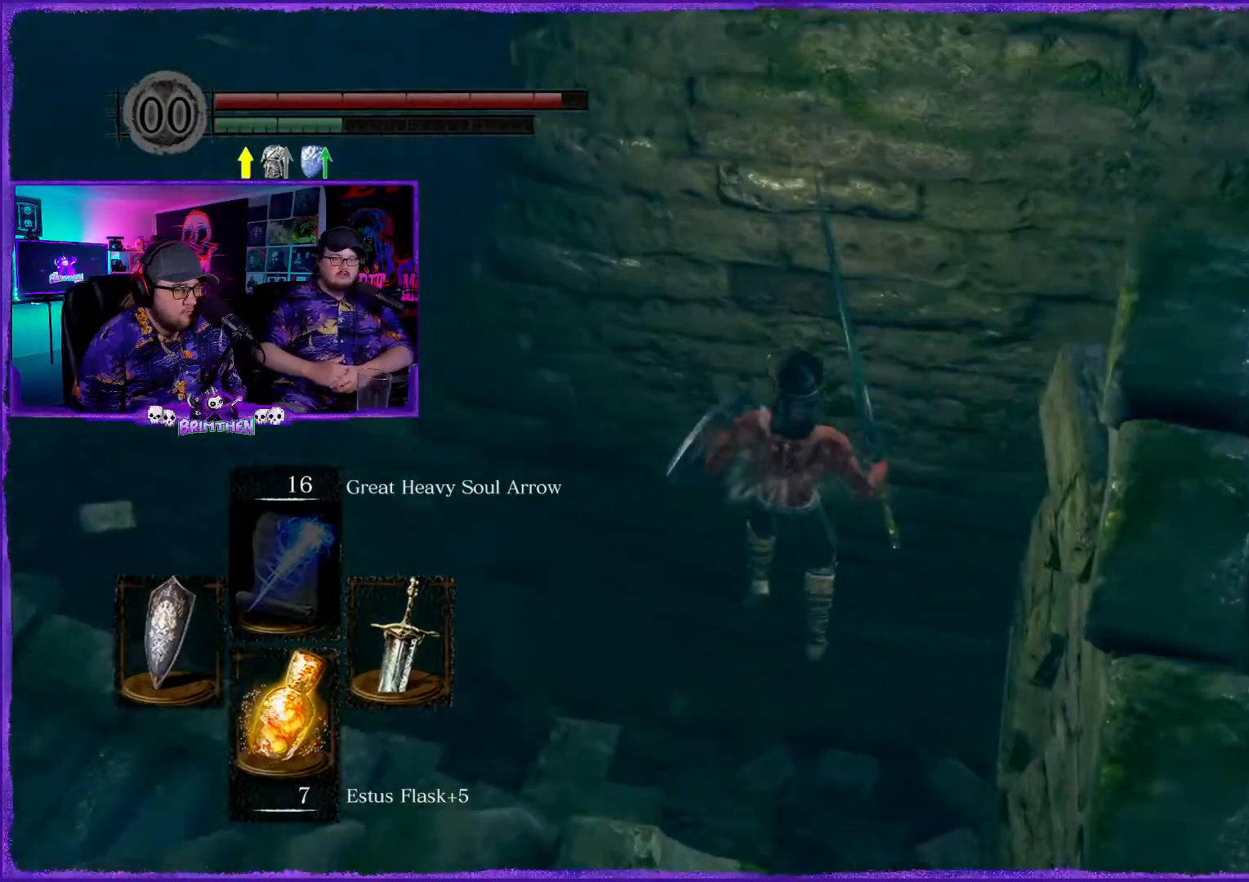
{"buttons": [], "left_stick": "up-right", "right_stick": "down-right", "events": [[16, "left_stick", "up-right"], [233, "right_stick", "down-right"]]}
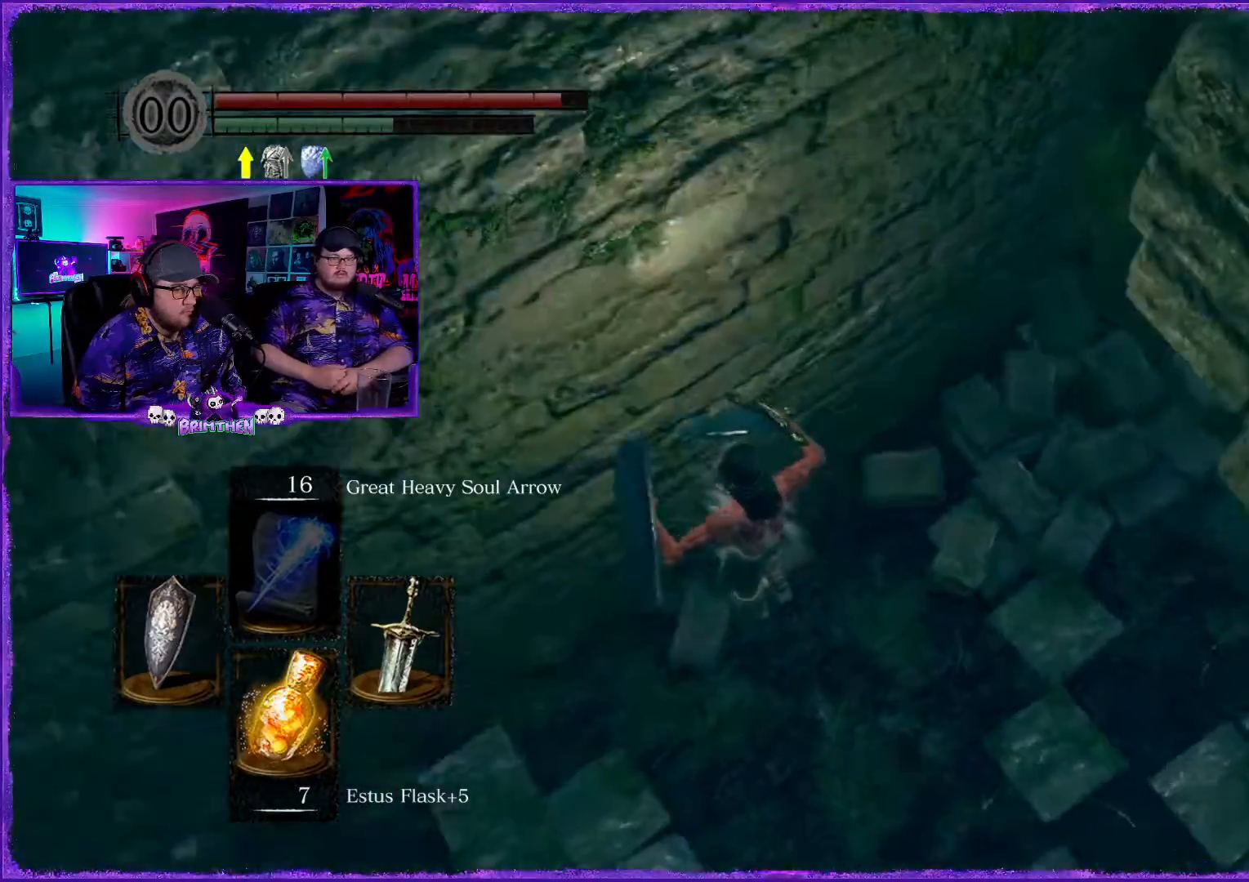
{"buttons": [], "left_stick": "up-right", "right_stick": "right", "events": [[67, "right_stick", "right"]]}
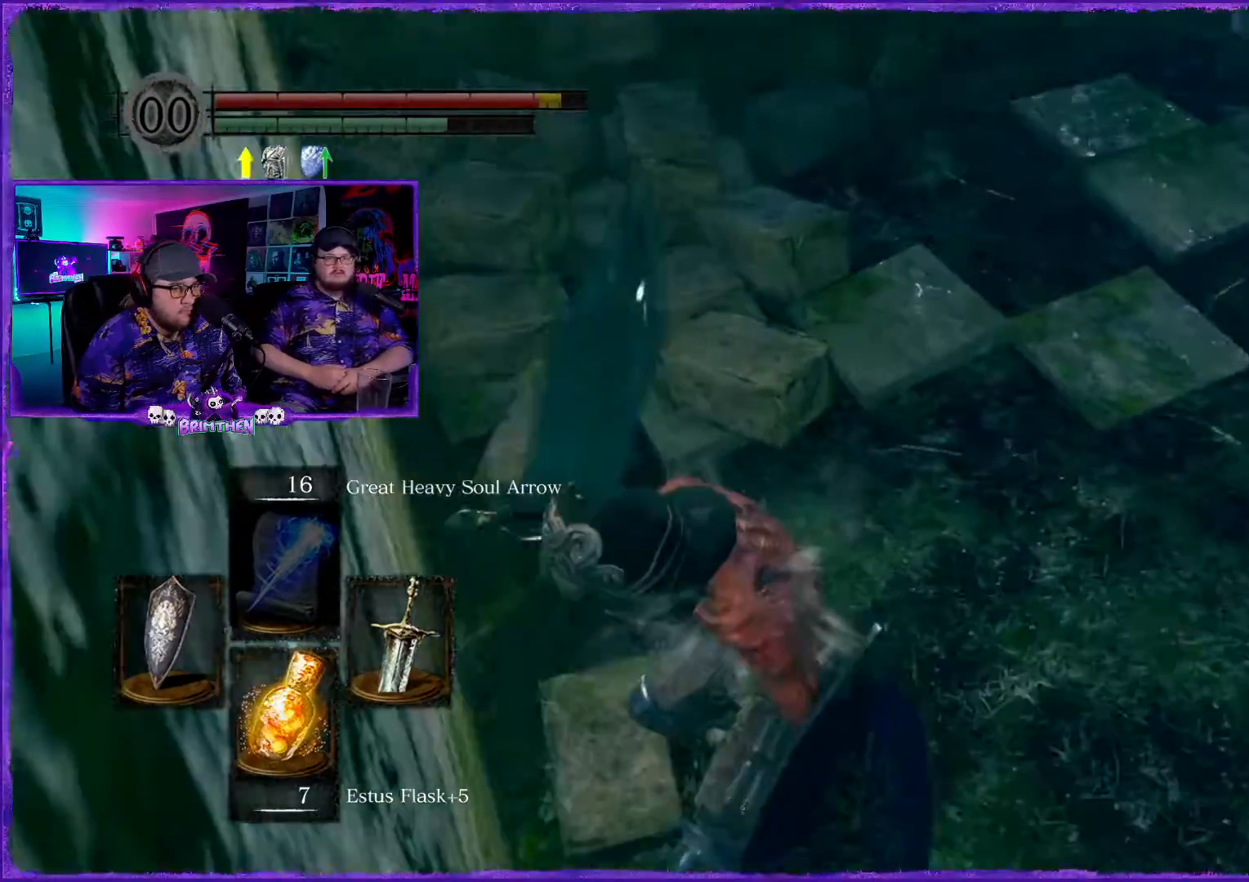
{"buttons": [], "left_stick": "up-right", "right_stick": "center", "events": [[200, "right_stick", "up-right"], [500, "right_stick", "center"]]}
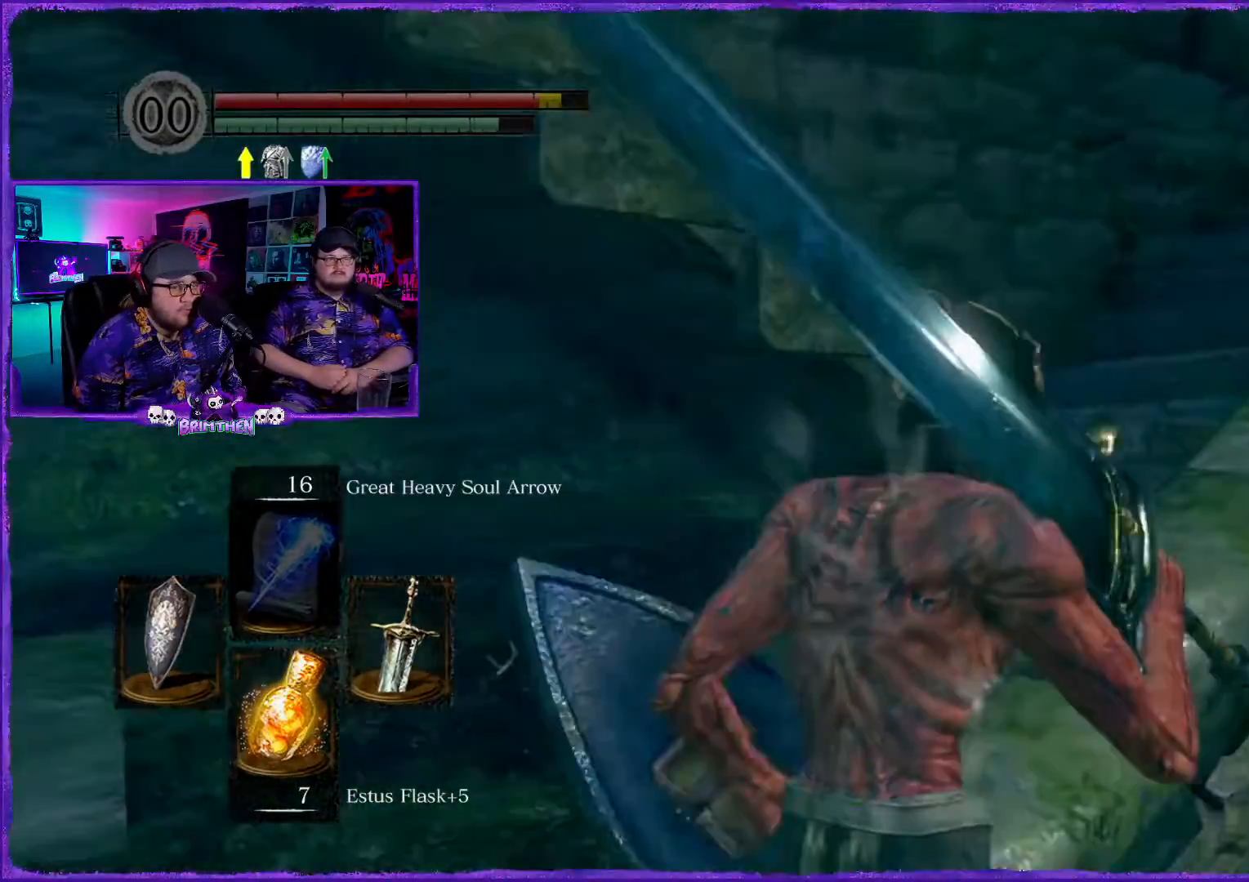
{"buttons": ["CIRCLE"], "left_stick": "up-left", "right_stick": "center", "events": [[50, "left_stick", "up"], [150, "CIRCLE", "down"], [334, "left_stick", "up-left"]]}
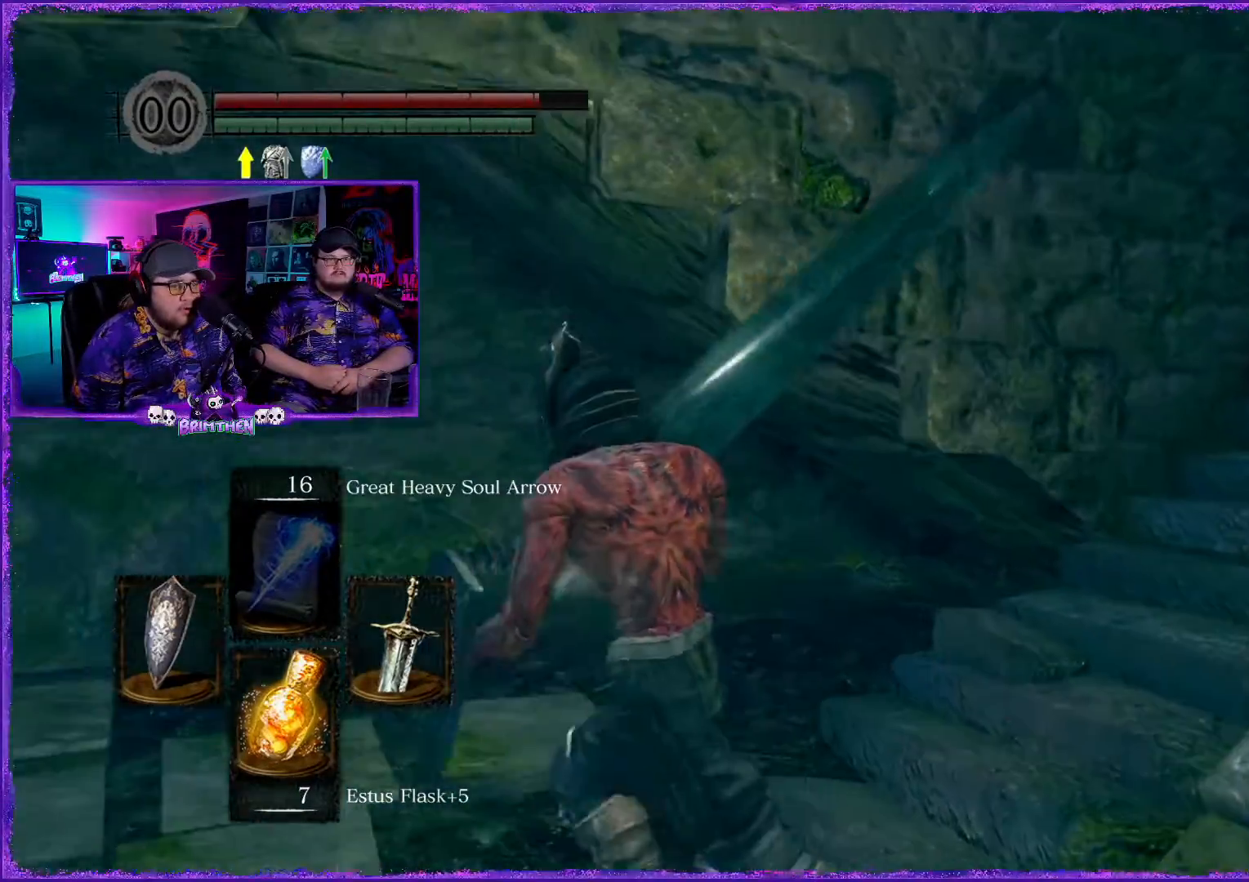
{"buttons": [], "left_stick": "right", "right_stick": "down-right", "events": [[133, "CIRCLE", "up"], [133, "left_stick", "right"], [383, "right_stick", "down-right"]]}
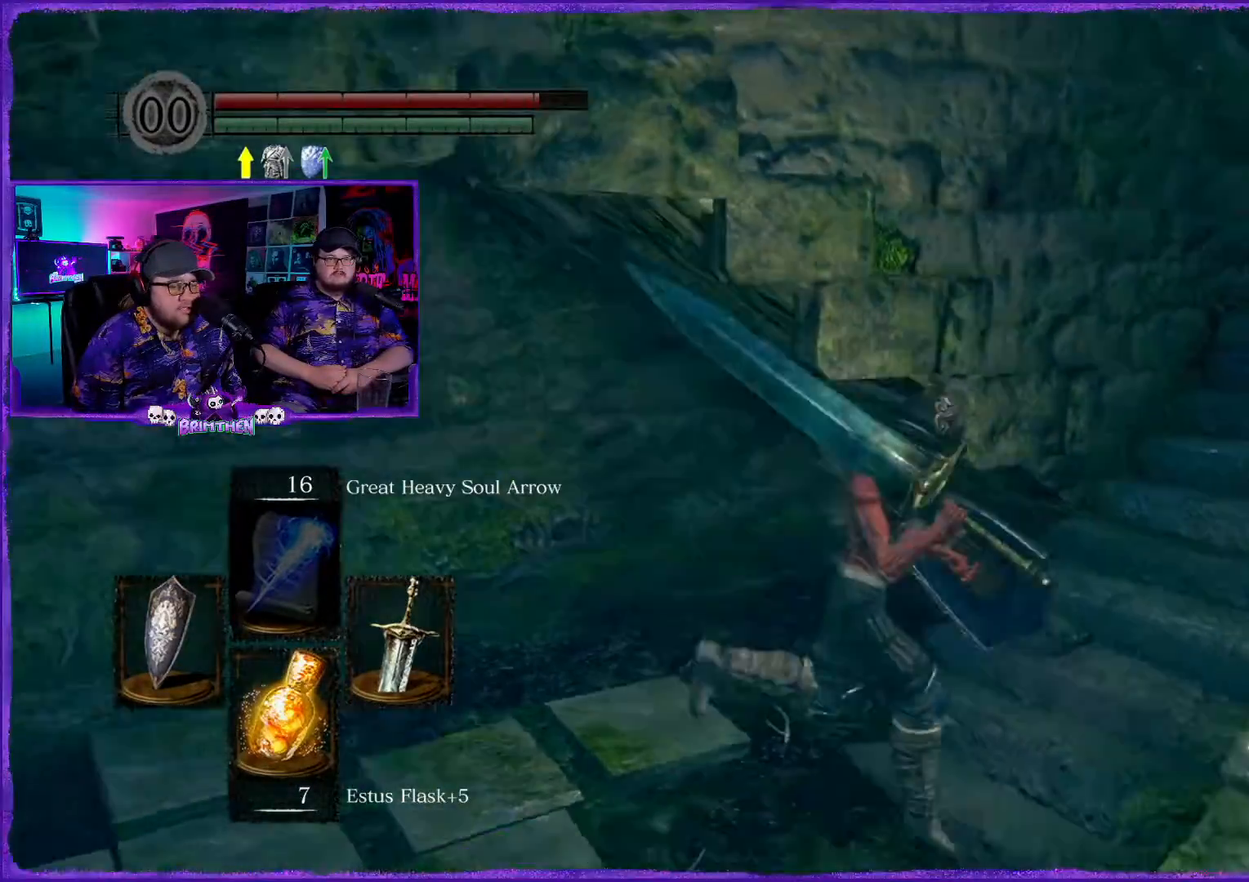
{"buttons": ["CIRCLE"], "left_stick": "up-right", "right_stick": "center", "events": [[134, "right_stick", "right"], [317, "right_stick", "center"], [350, "left_stick", "up-right"], [501, "CIRCLE", "down"]]}
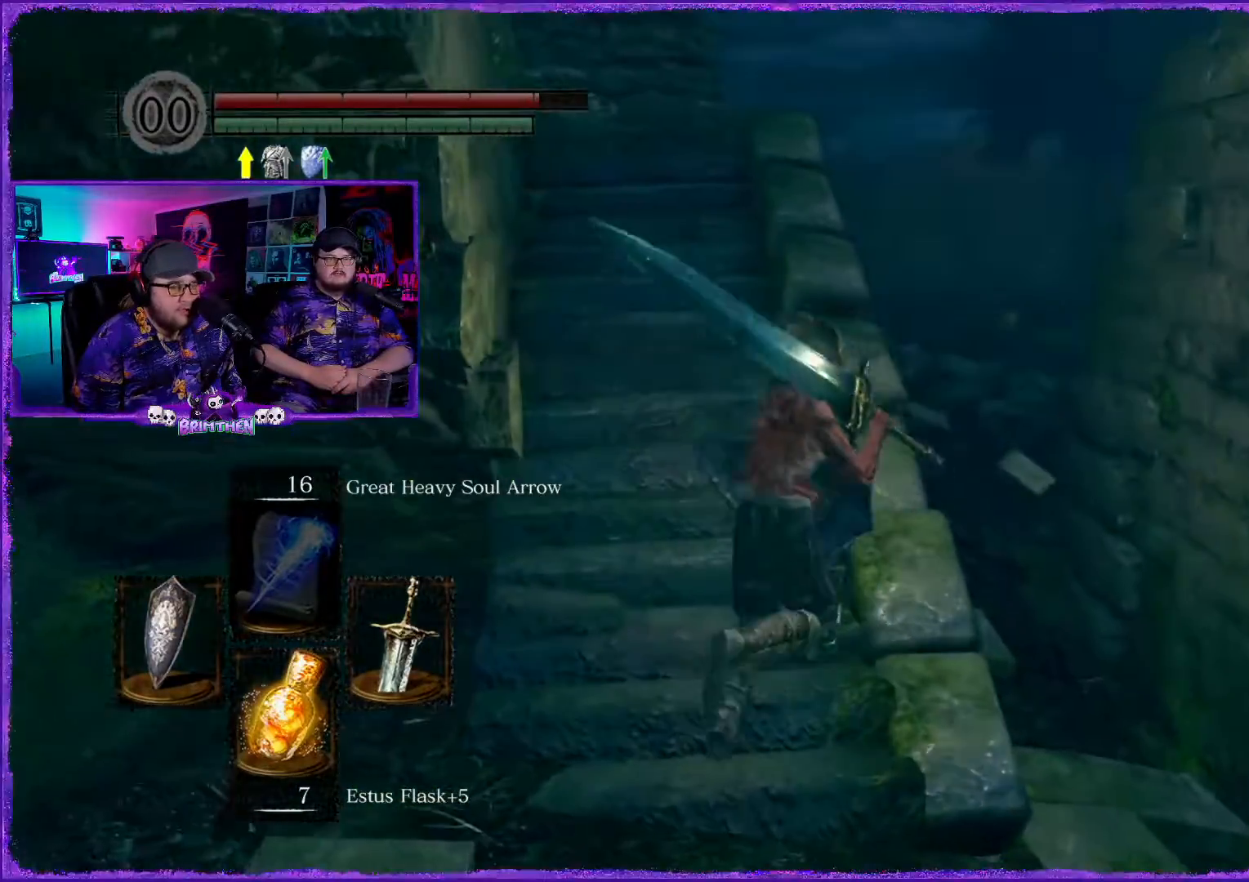
{"buttons": ["CIRCLE"], "left_stick": "right", "right_stick": "center", "events": [[150, "left_stick", "right"]]}
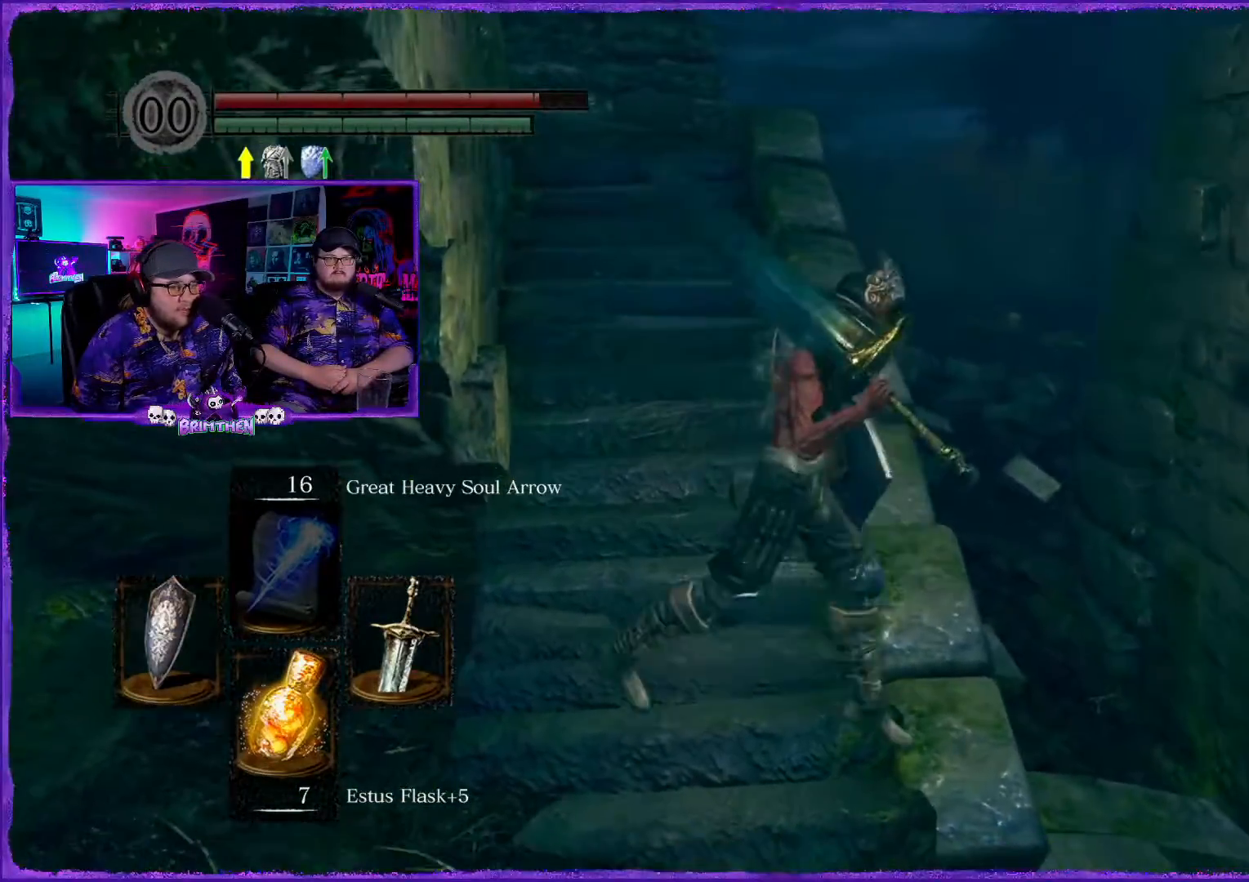
{"buttons": ["CIRCLE"], "left_stick": "up-right", "right_stick": "center", "events": [[417, "left_stick", "up-right"]]}
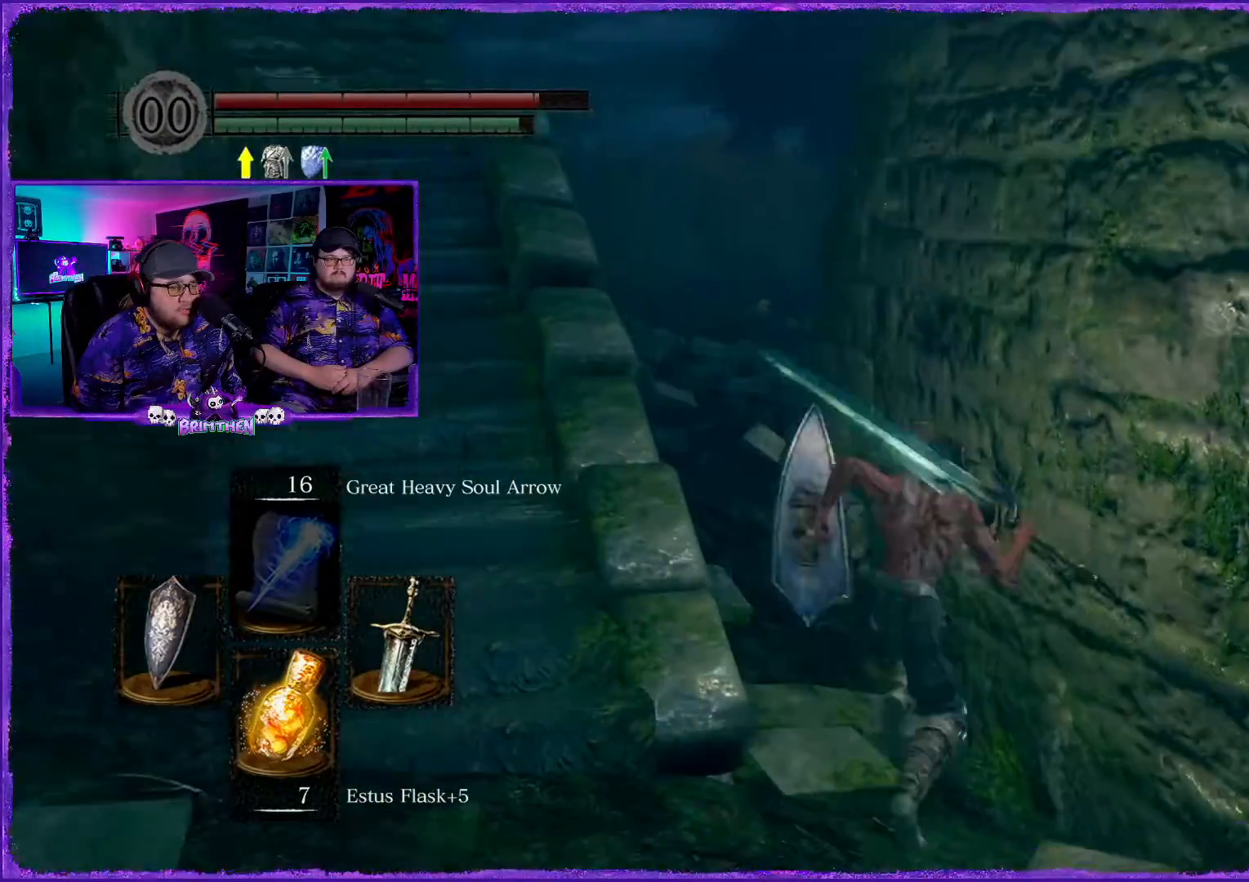
{"buttons": ["CIRCLE"], "left_stick": "up", "right_stick": "center", "events": [[66, "left_stick", "up"]]}
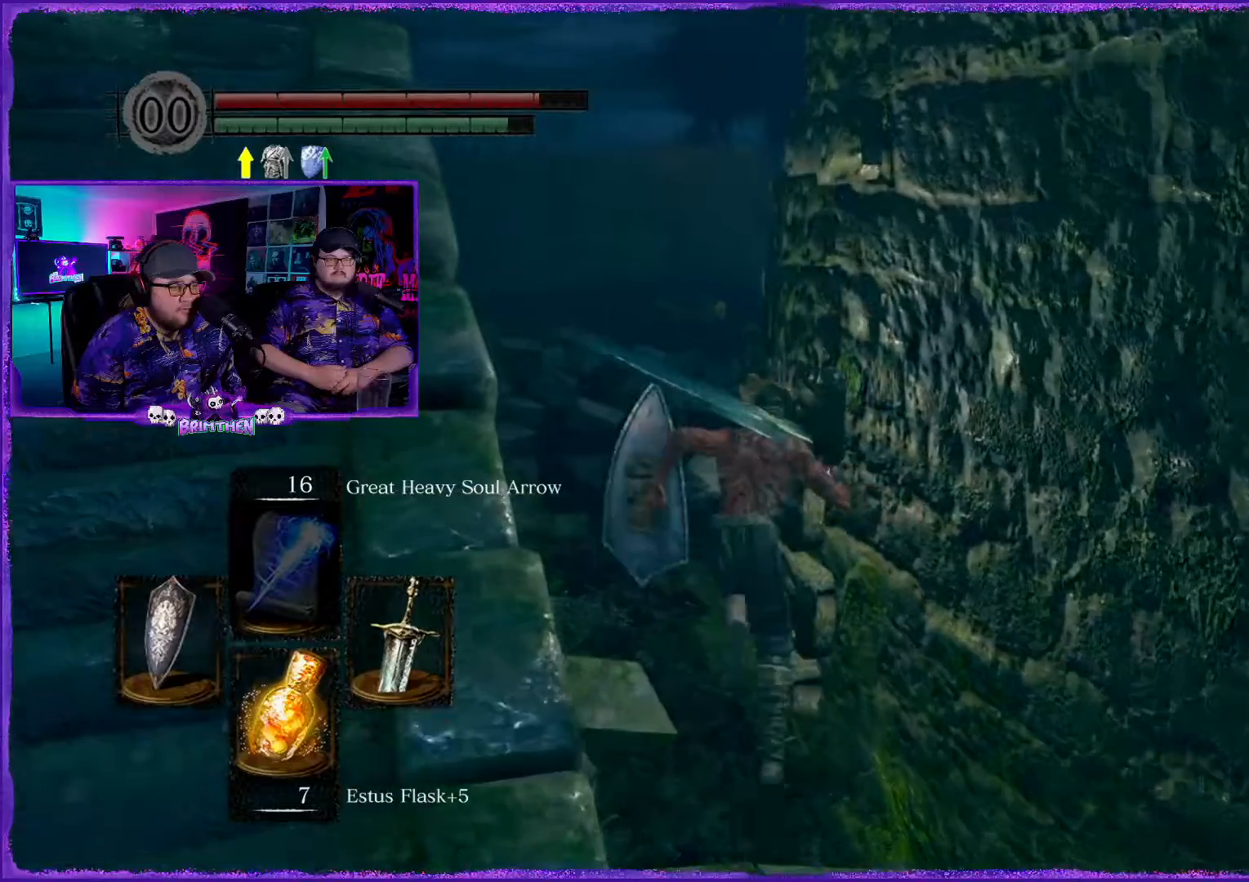
{"buttons": ["CIRCLE"], "left_stick": "up", "right_stick": "center", "events": []}